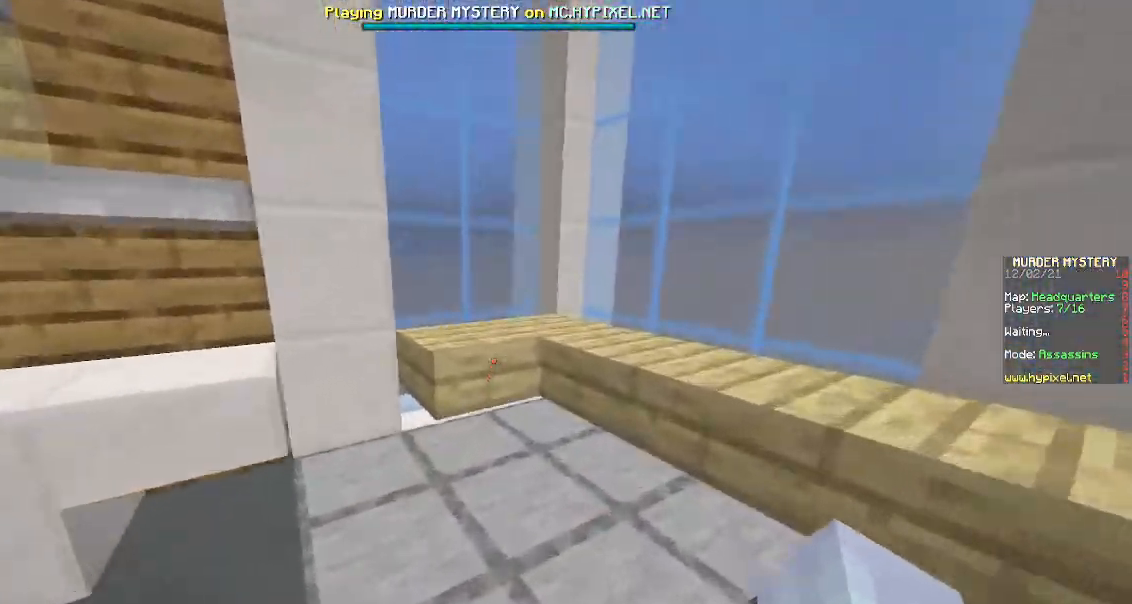
Gameplay with keyboard and mouse; each line is a JSON object with the keys and mouse buttons held at the frame after it. "events" lists presses ("down") and releases ("up") of "a", "d", "s", "space", "w", "mouse_left" and "mouse_right" between this image and that frame as [ms after this image, input, new state], when the widget could be followed in between. "mouse_left", "mouse_right" = the "left", "right" buttons of the "mouse" list. No other keys are recorded. Fast repeated clicks can show as one long hold. Mouse movement is not recorded.
{"keys": ["w"], "mouse": [], "events": [[50, "space", "down"], [117, "d", "down"], [333, "space", "up"], [417, "d", "up"]]}
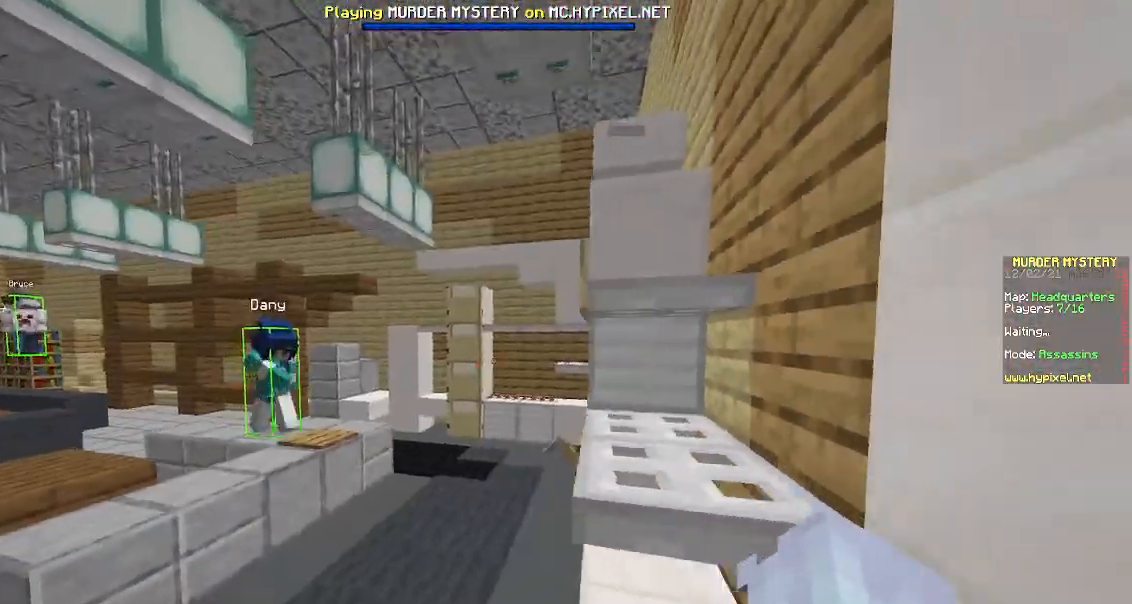
{"keys": ["w"], "mouse": [], "events": [[150, "space", "down"], [467, "space", "up"]]}
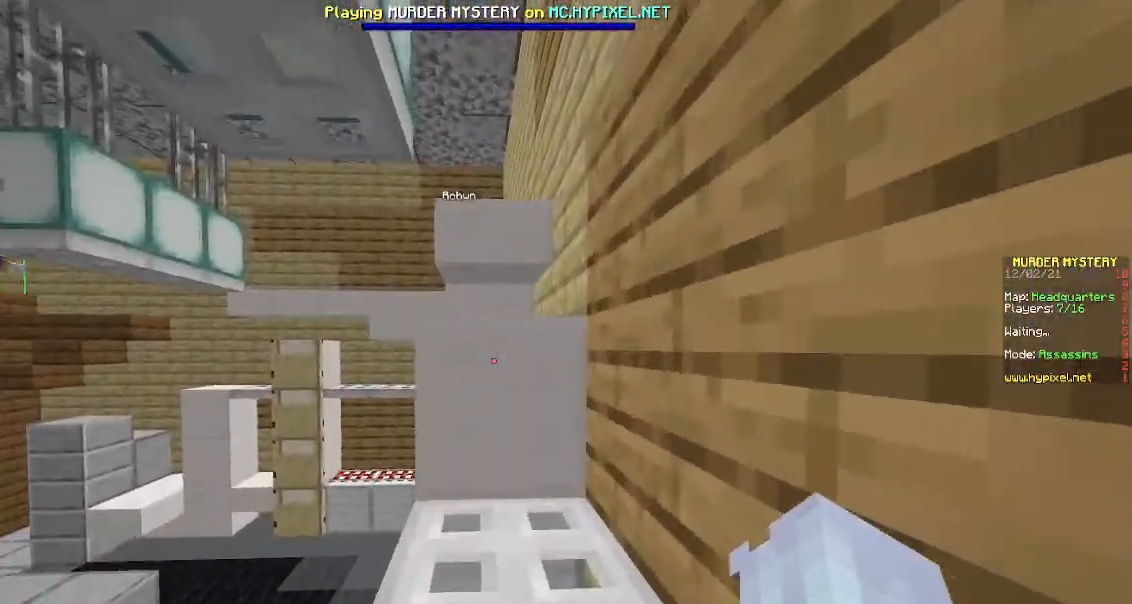
{"keys": ["w"], "mouse": [], "events": [[67, "space", "down"], [383, "space", "up"]]}
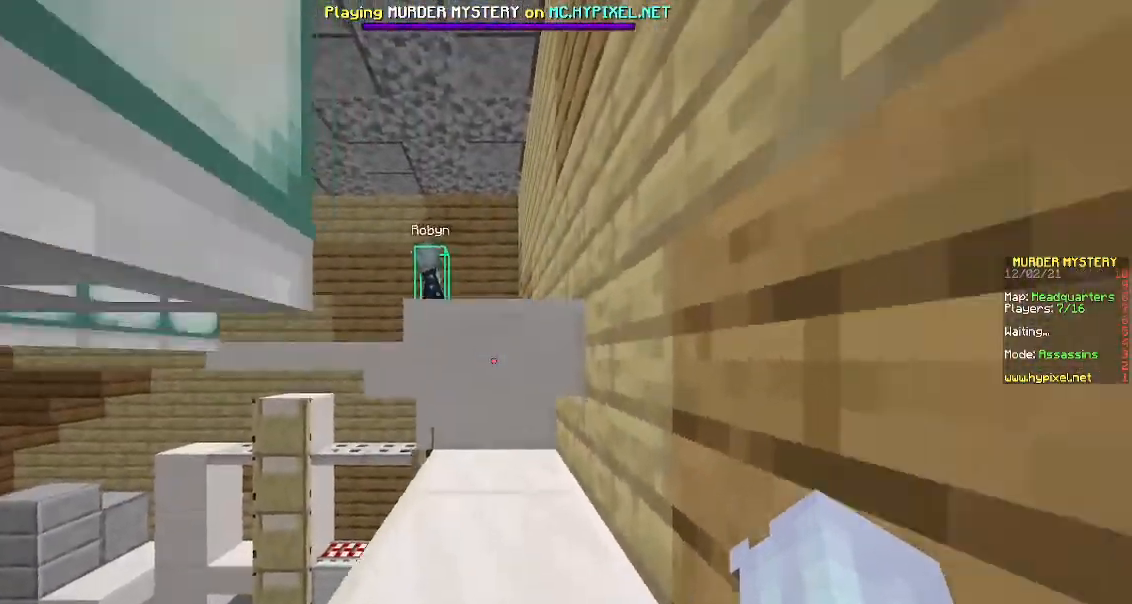
{"keys": ["w"], "mouse": [], "events": [[17, "space", "down"], [267, "space", "up"]]}
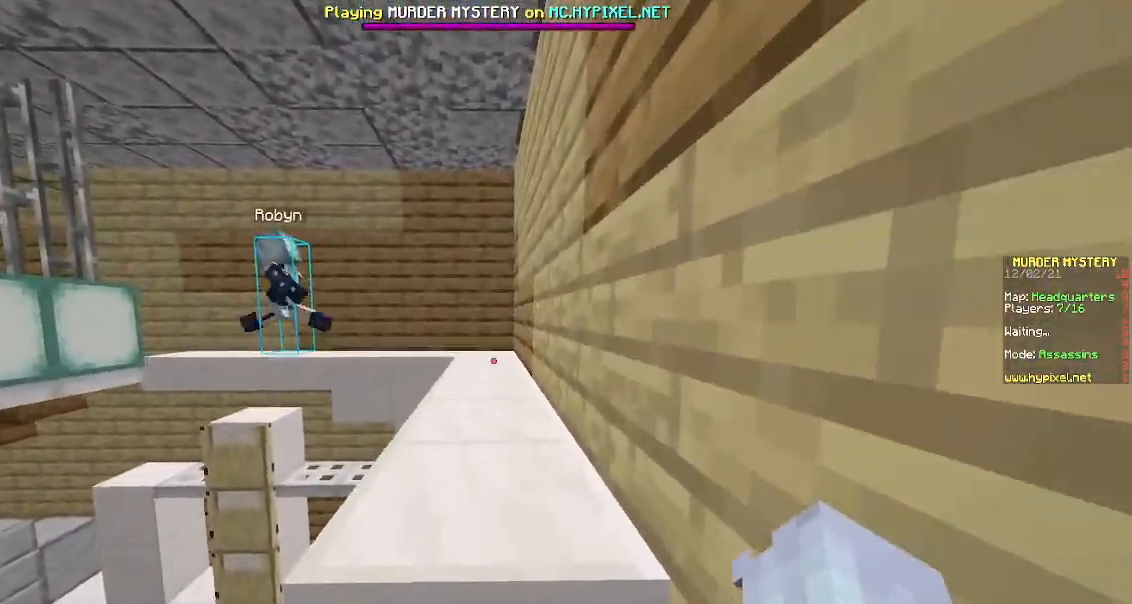
{"keys": ["space", "w"], "mouse": [], "events": [[17, "space", "down"], [317, "space", "up"], [450, "space", "down"]]}
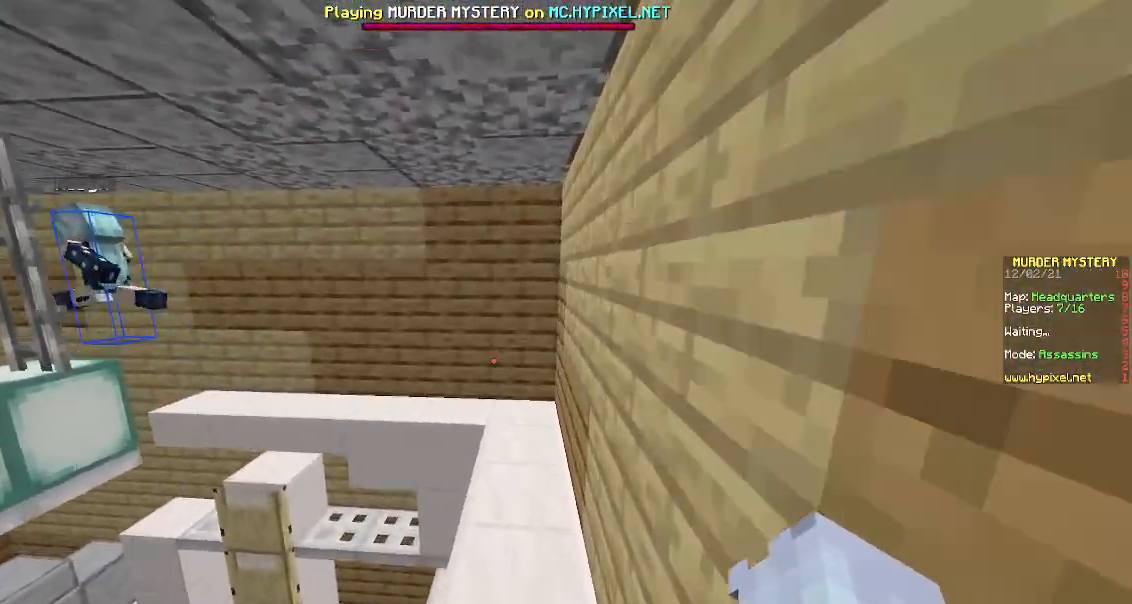
{"keys": ["w"], "mouse": [], "events": [[133, "space", "up"], [217, "space", "down"], [367, "space", "up"]]}
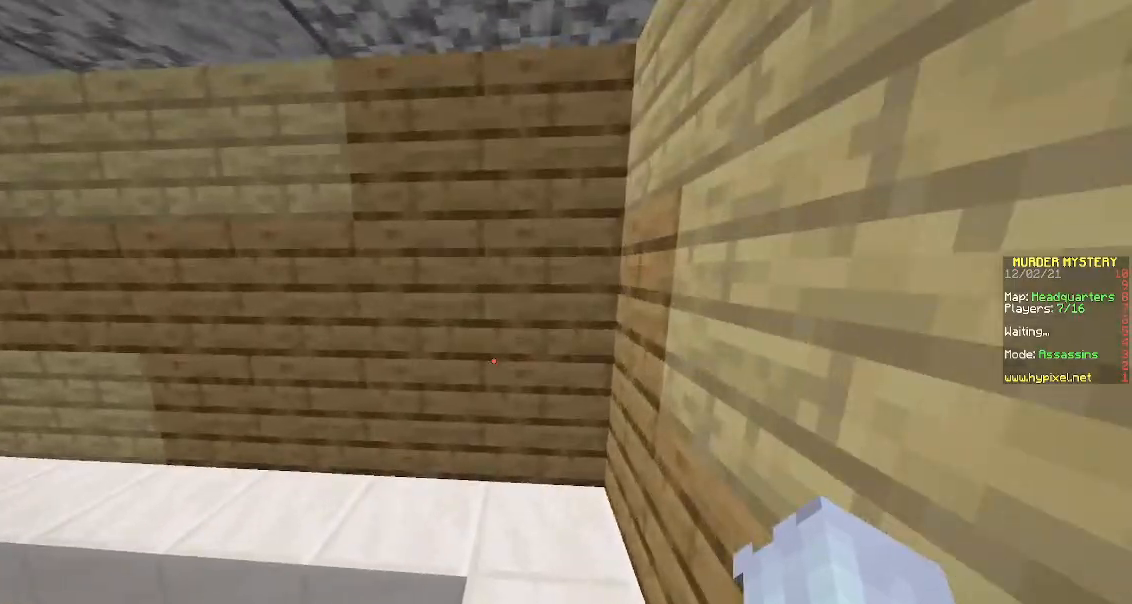
{"keys": ["w"], "mouse": [], "events": []}
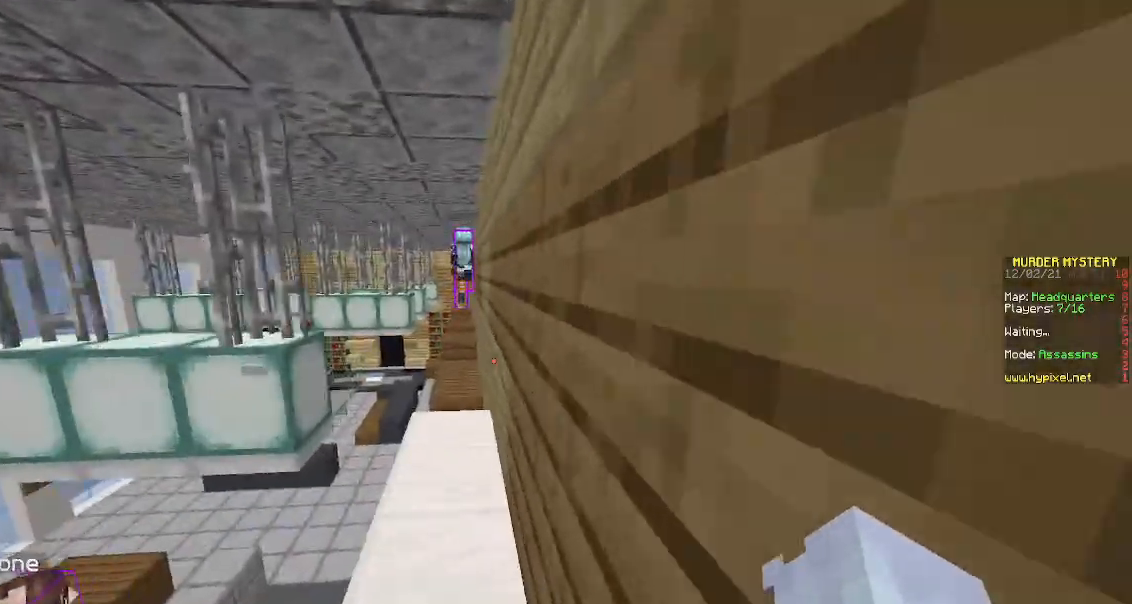
{"keys": ["w"], "mouse": [], "events": []}
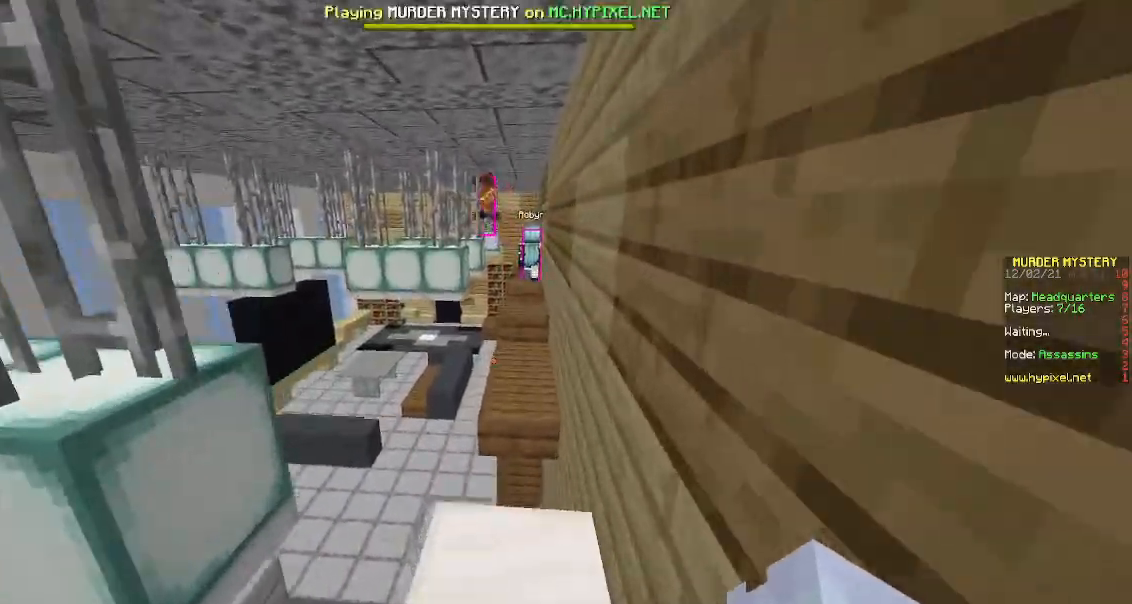
{"keys": ["space", "w"], "mouse": [], "events": [[267, "space", "down"]]}
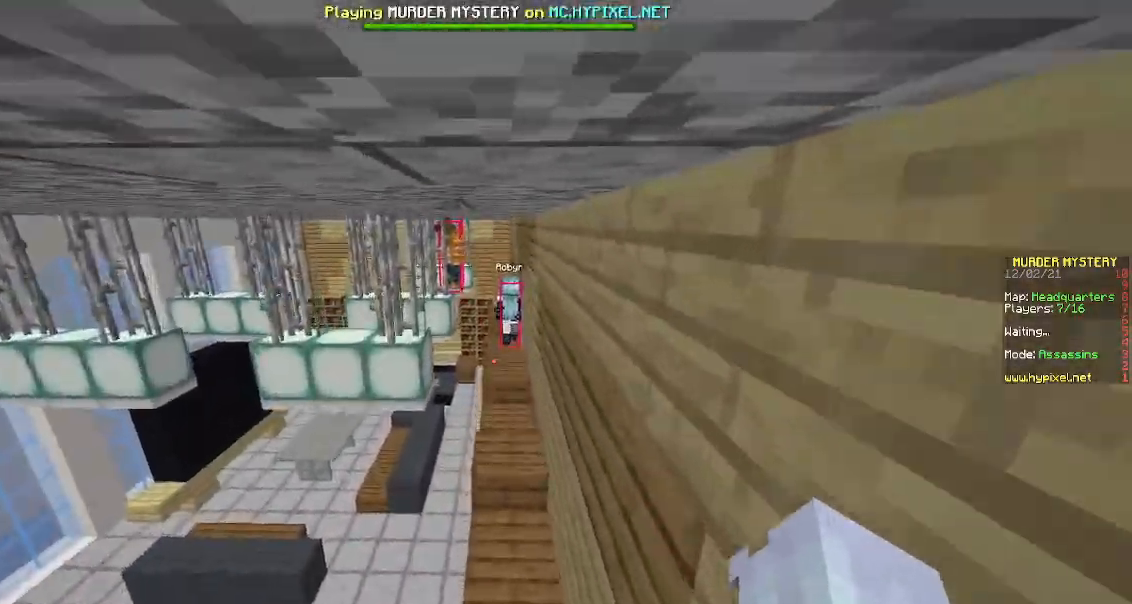
{"keys": ["w"], "mouse": [], "events": [[67, "space", "up"]]}
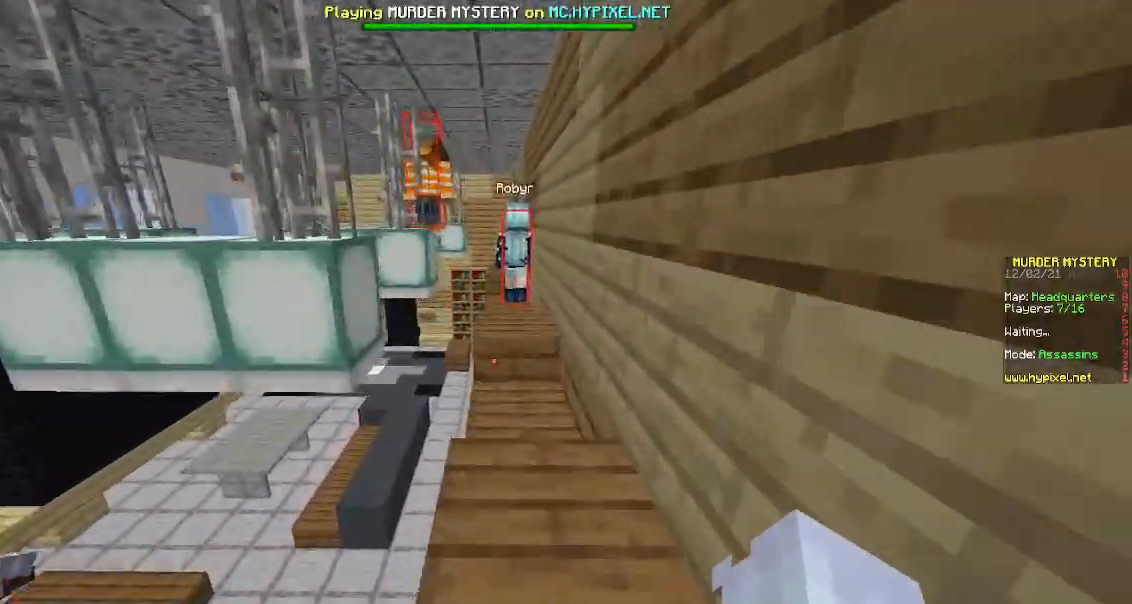
{"keys": ["space", "w"], "mouse": [], "events": [[417, "space", "down"]]}
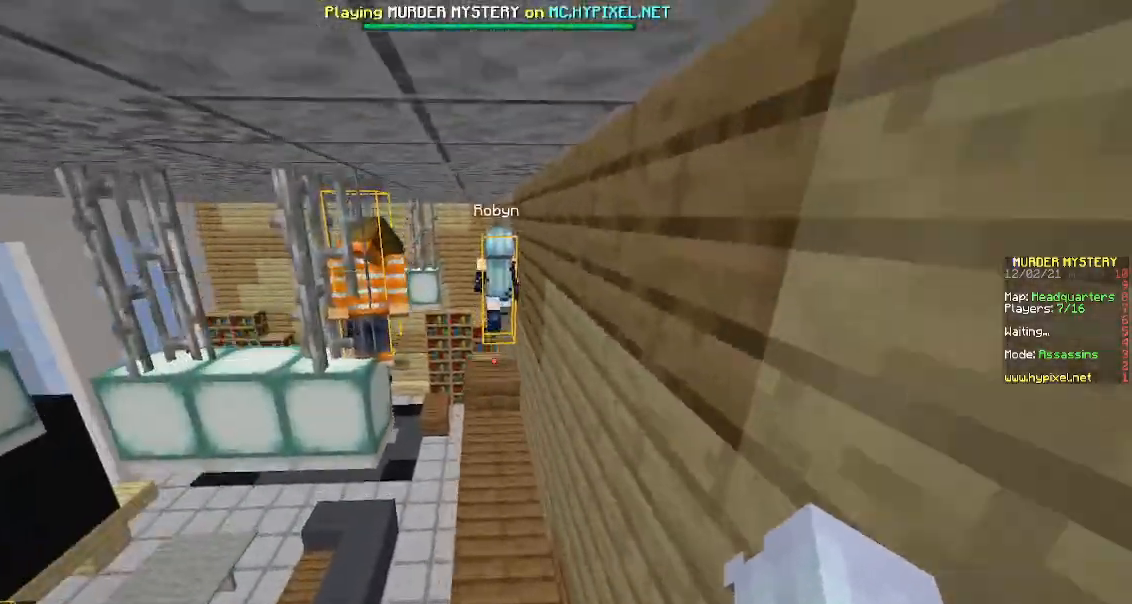
{"keys": ["w"], "mouse": [], "events": [[117, "space", "up"]]}
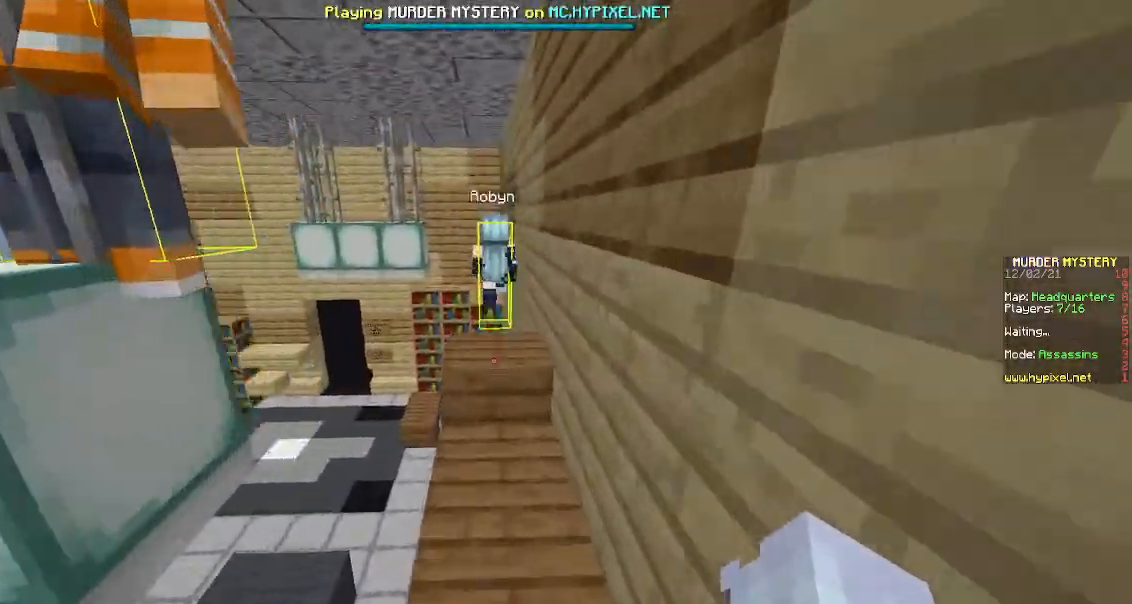
{"keys": [], "mouse": [], "events": [[267, "w", "up"]]}
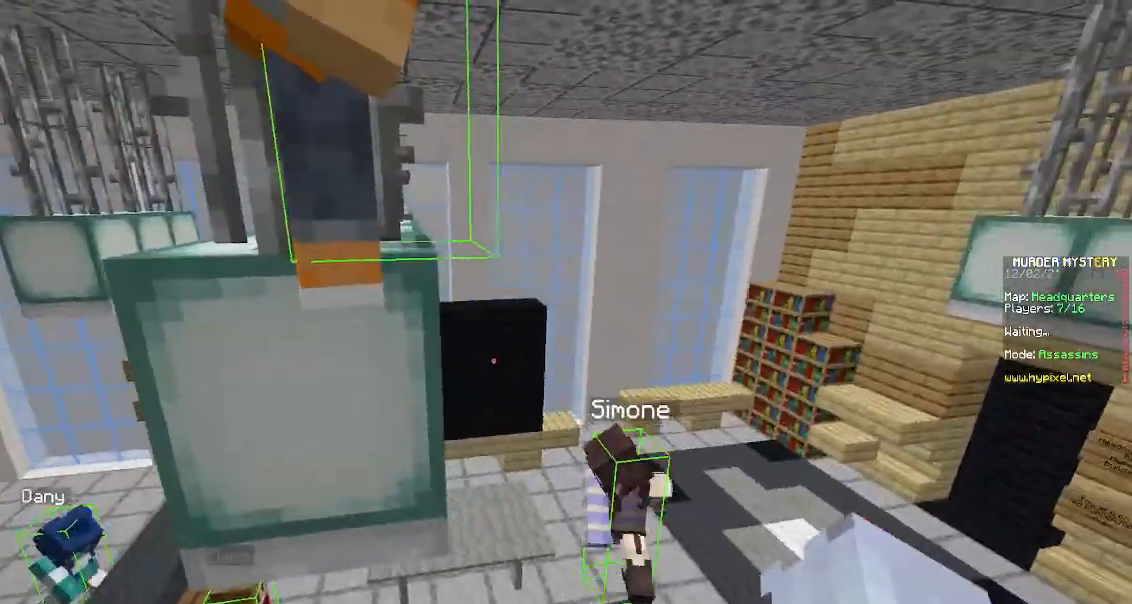
{"keys": ["d", "w"], "mouse": [], "events": [[83, "s", "down"], [300, "s", "up"], [433, "d", "down"], [500, "w", "down"]]}
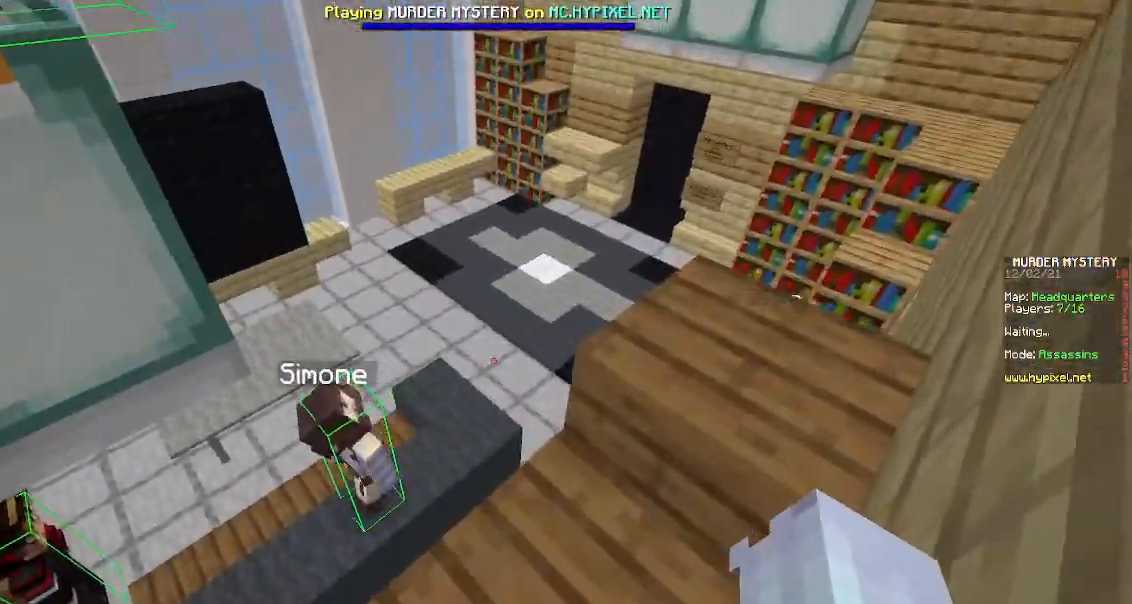
{"keys": [], "mouse": [], "events": [[217, "w", "up"], [450, "d", "up"]]}
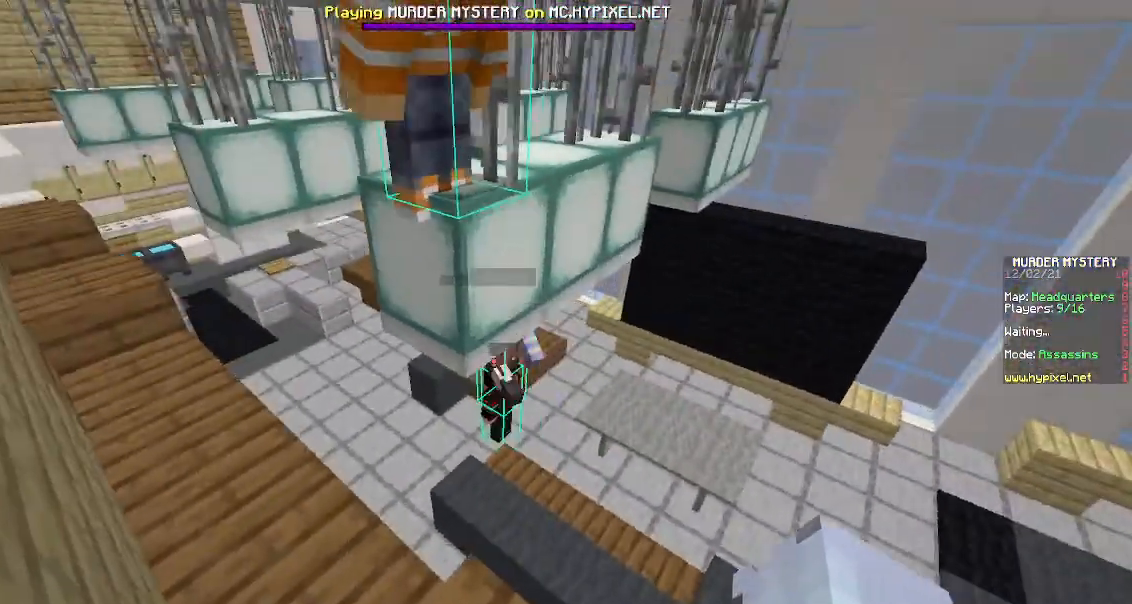
{"keys": [], "mouse": [], "events": []}
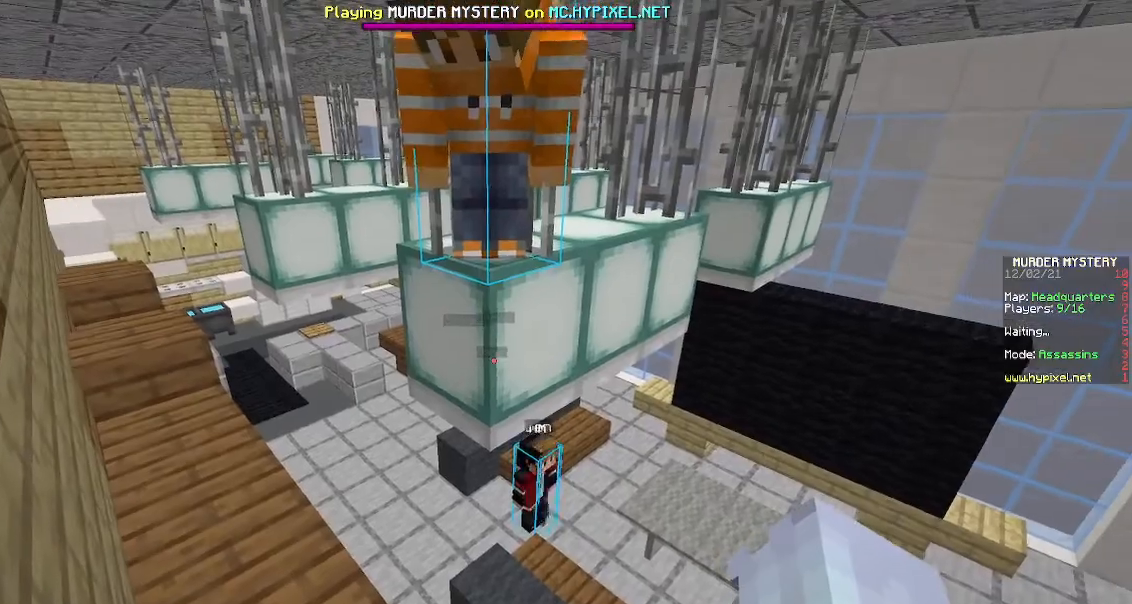
{"keys": ["space", "w"], "mouse": [], "events": [[100, "w", "down"], [267, "space", "down"]]}
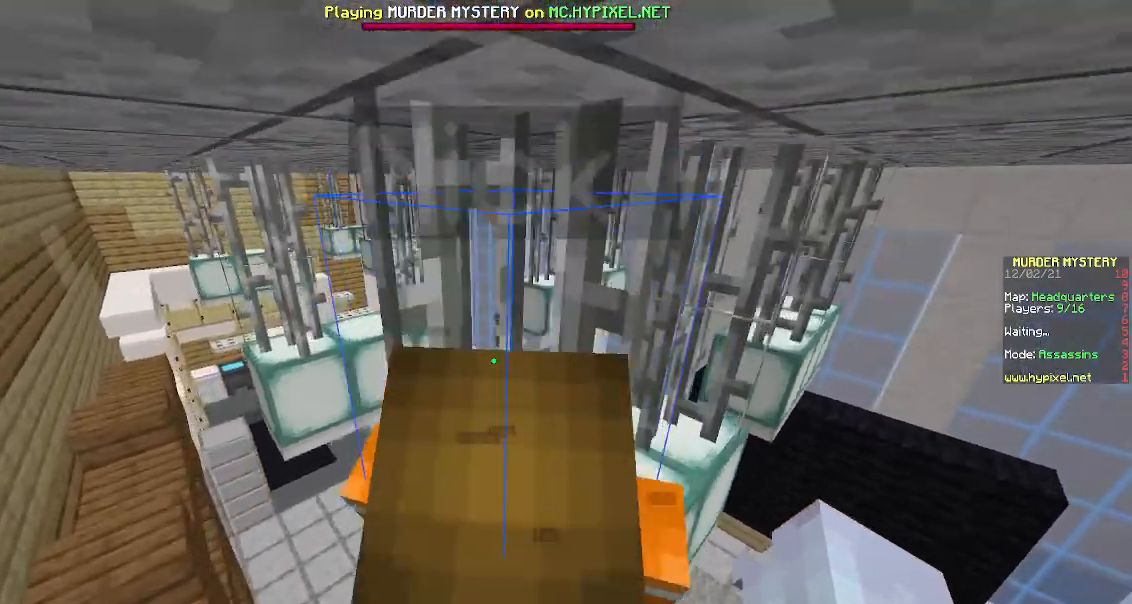
{"keys": [], "mouse": [], "events": [[133, "space", "up"], [333, "w", "up"]]}
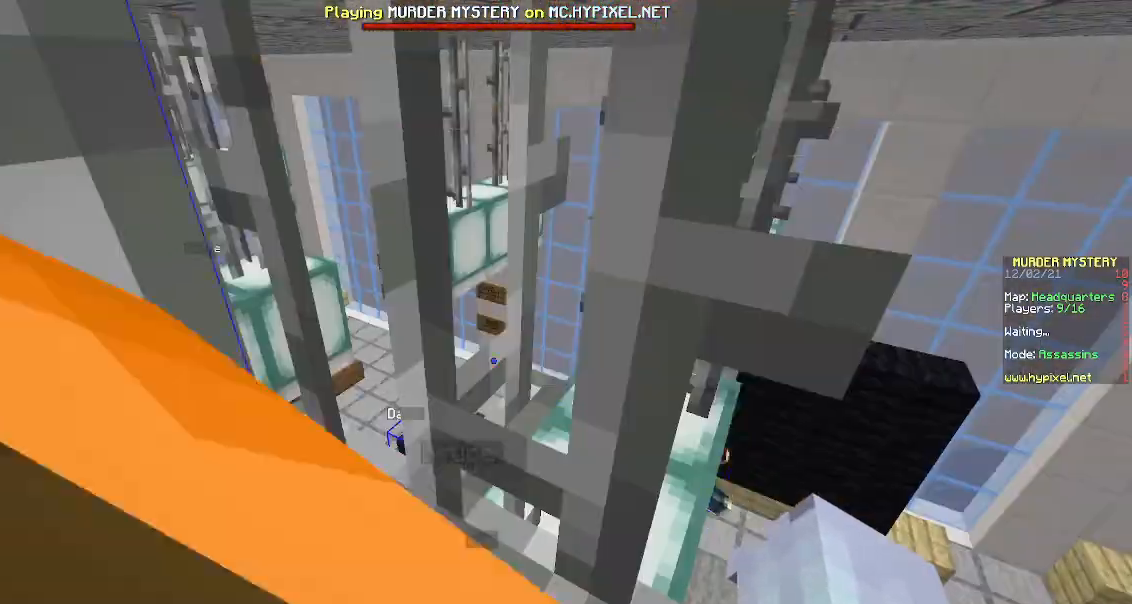
{"keys": ["w"], "mouse": [], "events": [[17, "w", "down"]]}
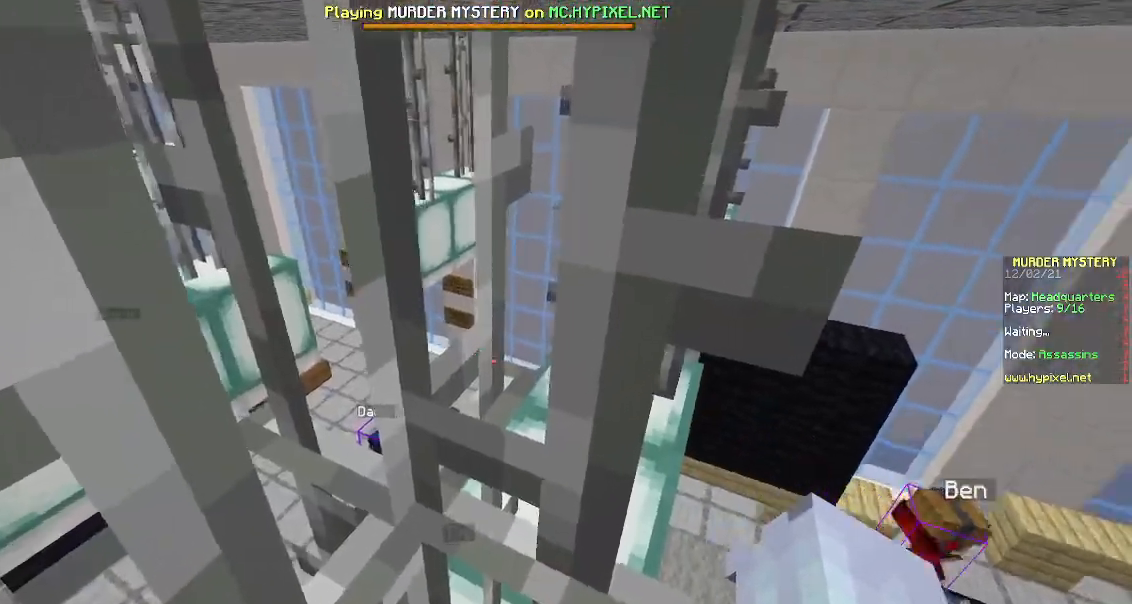
{"keys": ["d", "w"], "mouse": [], "events": [[133, "d", "down"]]}
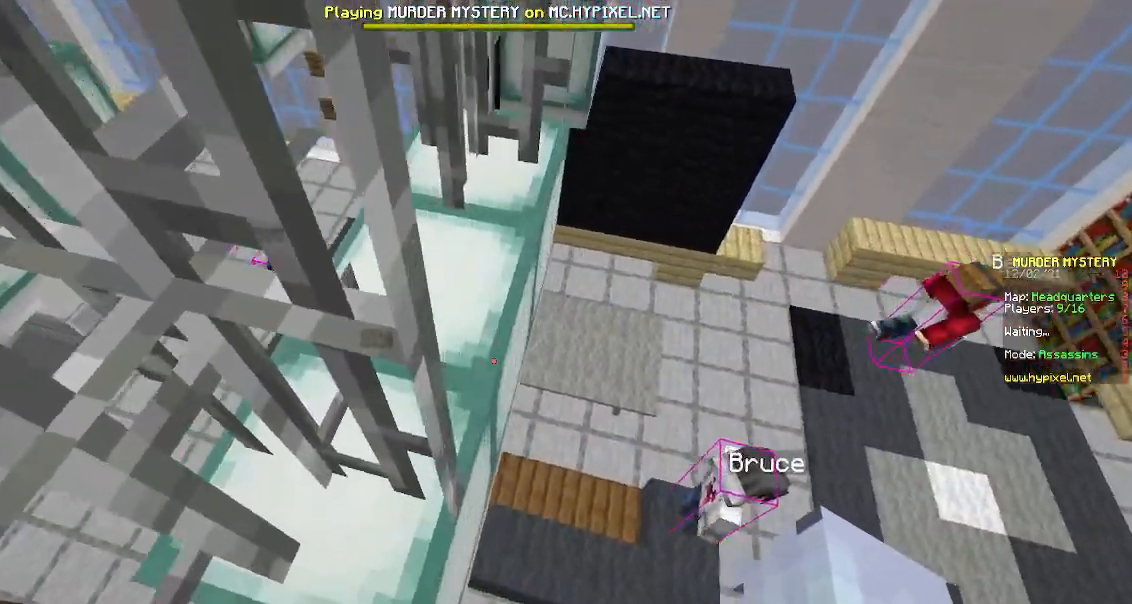
{"keys": ["a", "w"], "mouse": [], "events": [[317, "d", "up"], [333, "a", "down"]]}
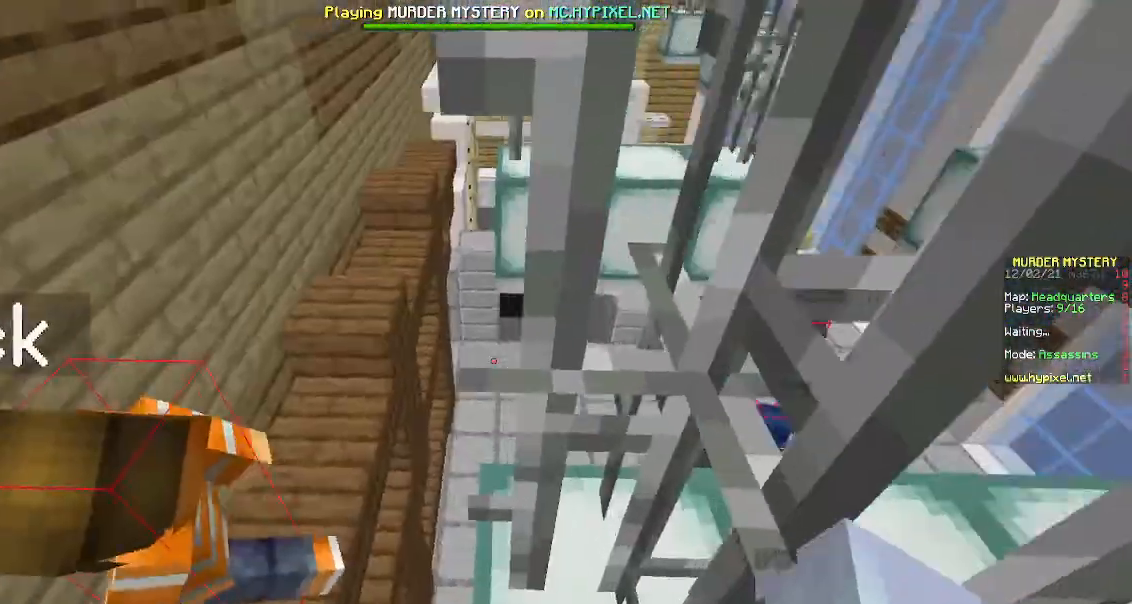
{"keys": ["a", "space", "w"], "mouse": [], "events": [[500, "space", "down"]]}
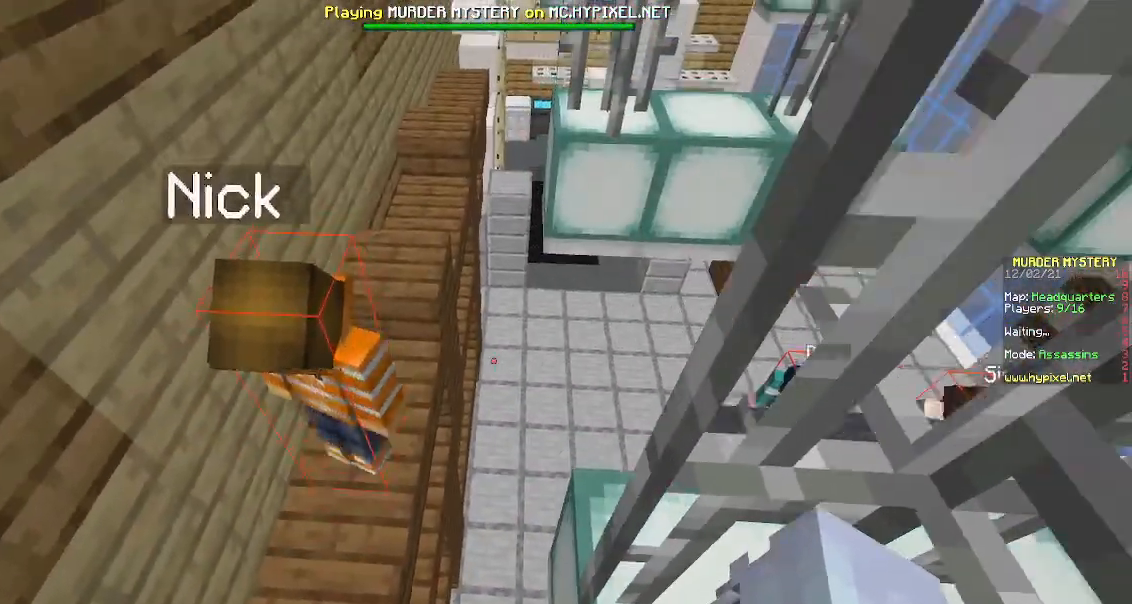
{"keys": ["a"], "mouse": [], "events": [[83, "w", "up"], [200, "space", "up"]]}
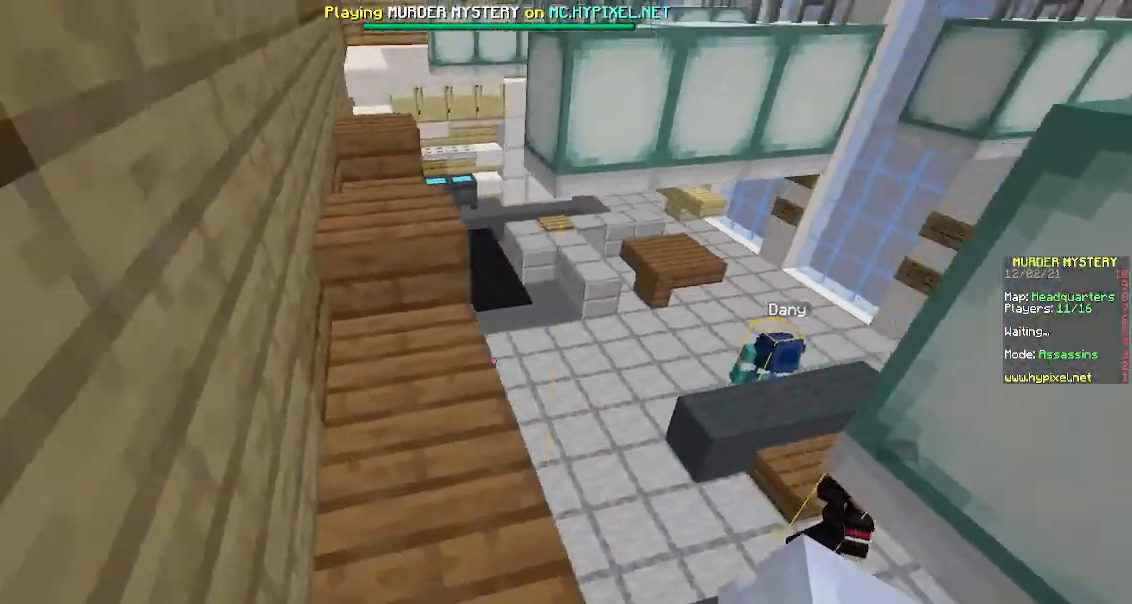
{"keys": ["a", "w"], "mouse": [], "events": [[83, "w", "down"], [267, "a", "up"], [417, "a", "down"]]}
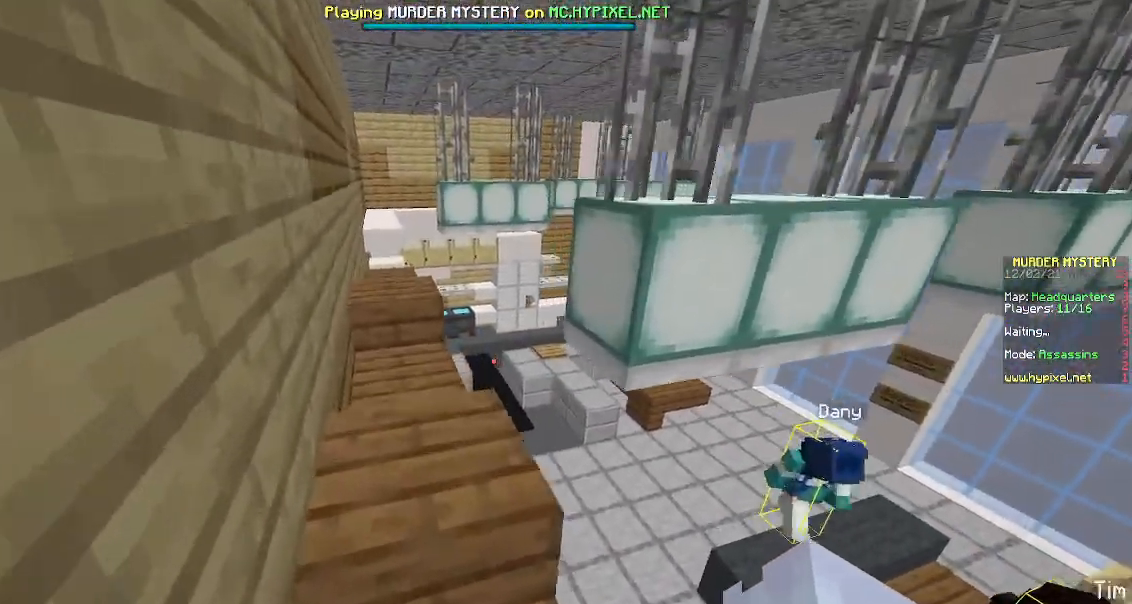
{"keys": ["a", "w"], "mouse": [], "events": [[117, "a", "up"], [317, "a", "down"]]}
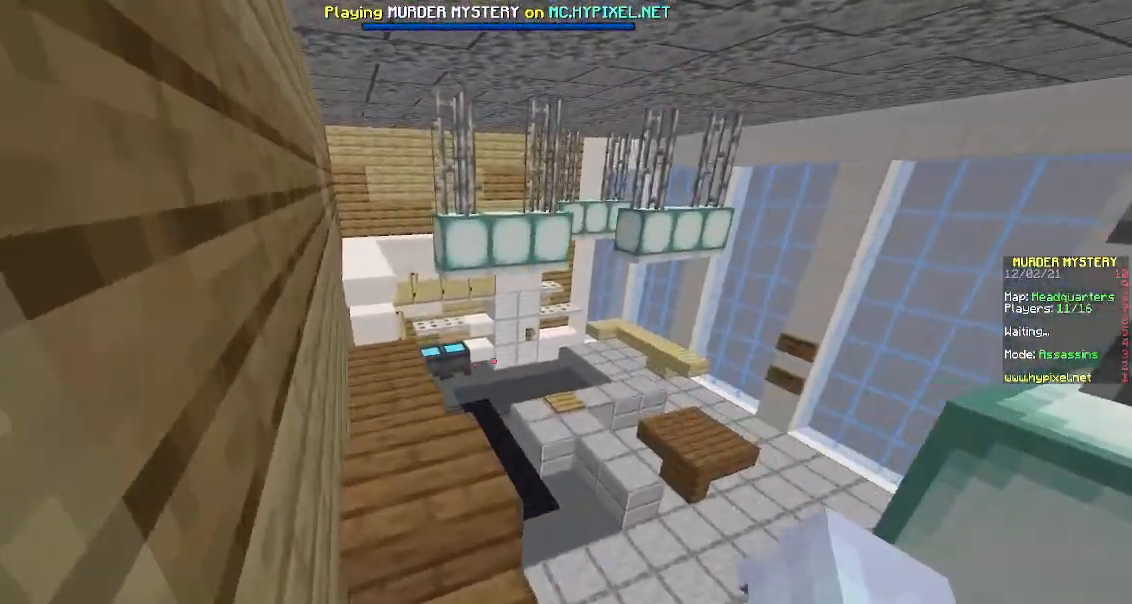
{"keys": ["space", "w"], "mouse": [], "events": [[183, "a", "up"], [483, "space", "down"]]}
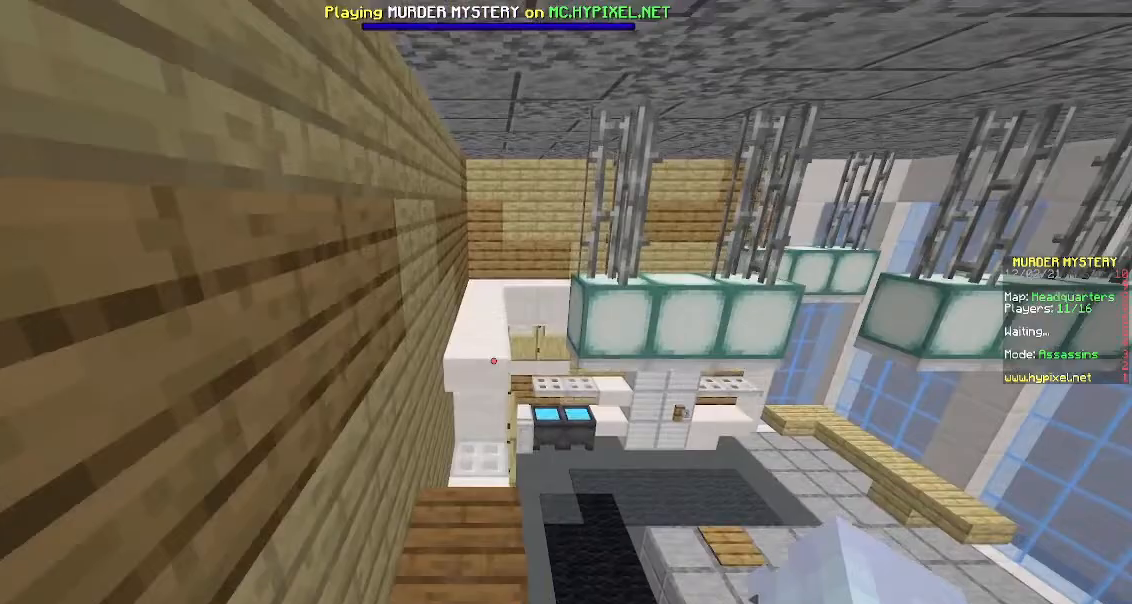
{"keys": ["a", "space", "w"], "mouse": [], "events": [[117, "a", "down"], [183, "space", "up"], [317, "a", "up"], [467, "a", "down"], [500, "space", "down"]]}
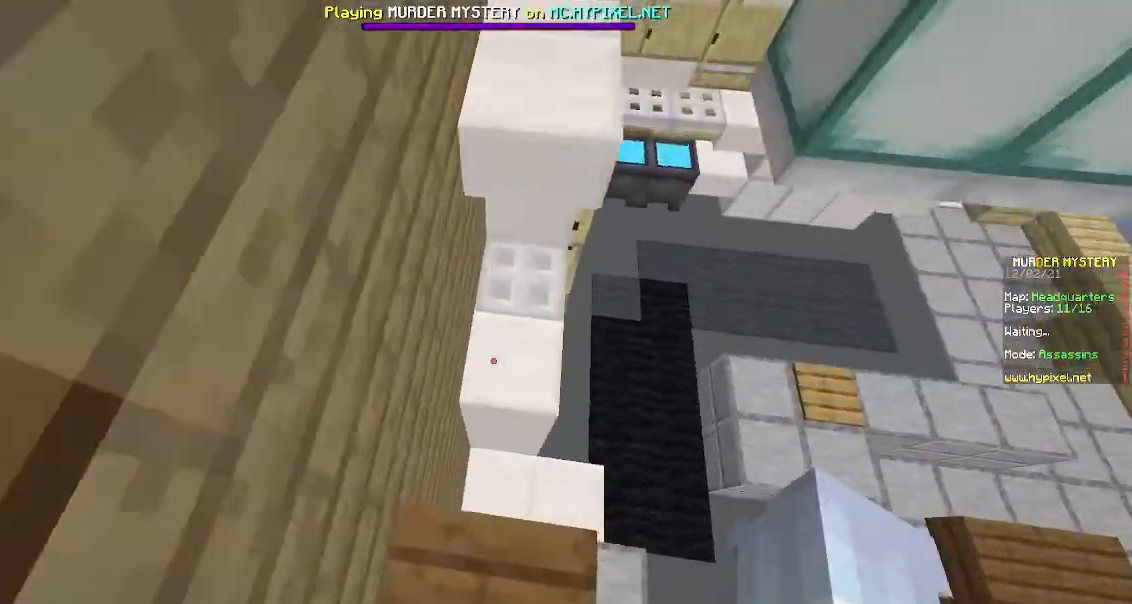
{"keys": ["w"], "mouse": [], "events": [[217, "a", "up"], [483, "space", "up"]]}
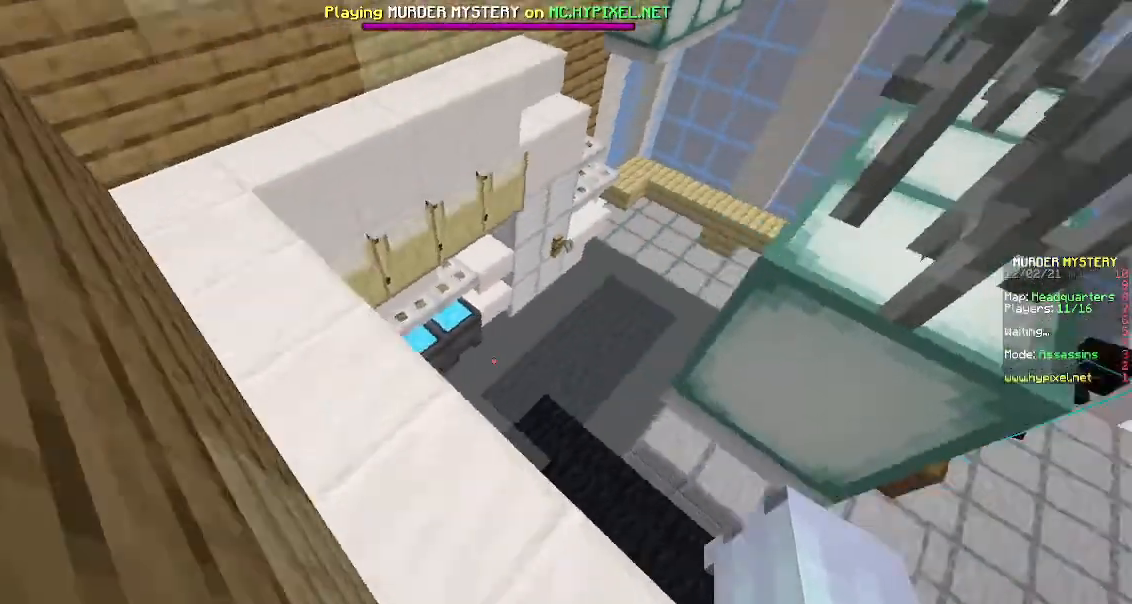
{"keys": ["a", "w"], "mouse": [], "events": [[133, "a", "down"], [283, "w", "up"], [500, "w", "down"]]}
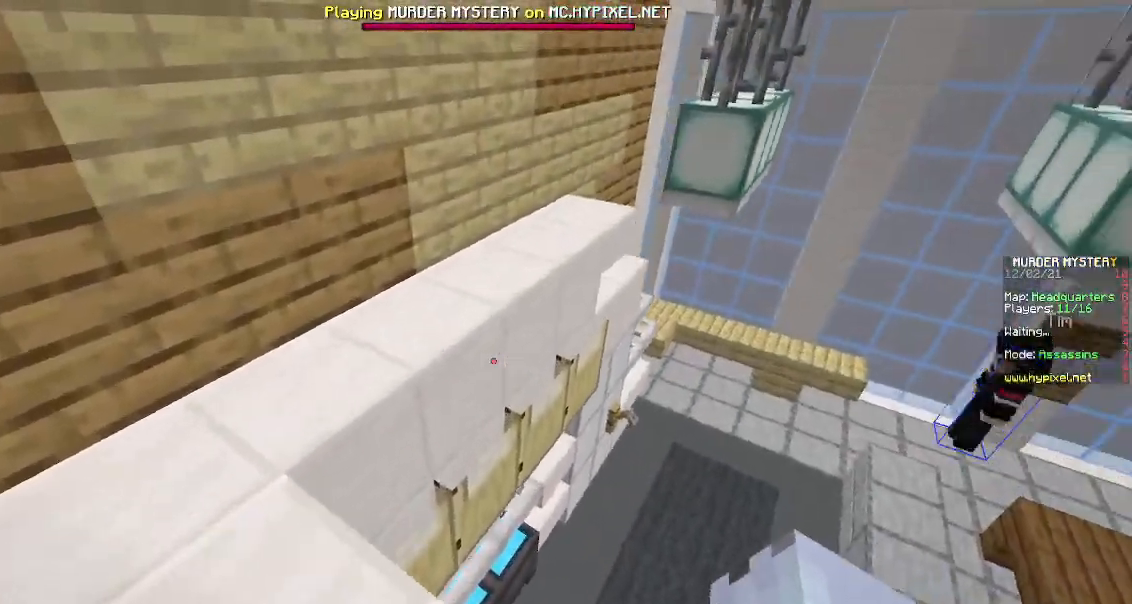
{"keys": ["a"], "mouse": [], "events": [[433, "w", "up"]]}